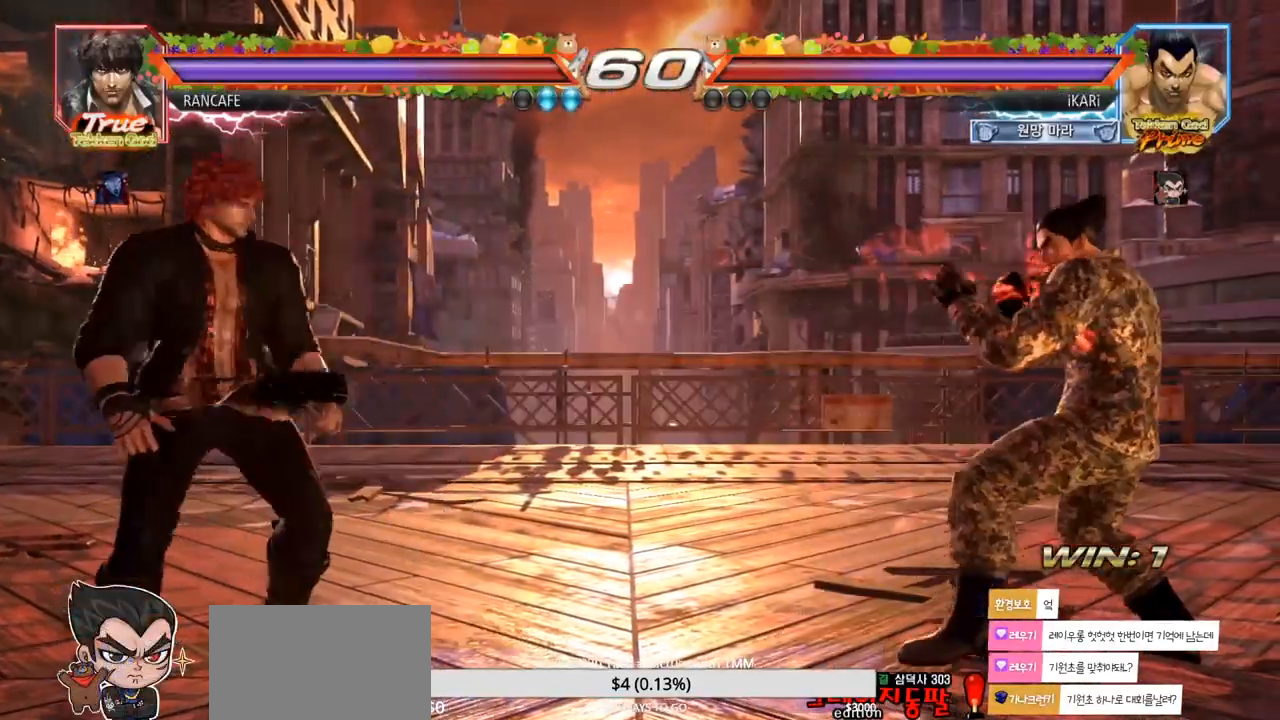
Gameplay with a controller (arcade stick); each line is a JSON object with the inputs held at the frame after it. "events" lists button and stick changes between this image and that frame as [ms after this image, input, new state], when the widget could be followed in between. Not read: L3 R3.
{"buttons": [], "left_stick": "right", "events": [[150, "left_stick", "right"], [200, "left_stick", "center"], [250, "left_stick", "right"], [400, "left_stick", "center"], [467, "left_stick", "right"]]}
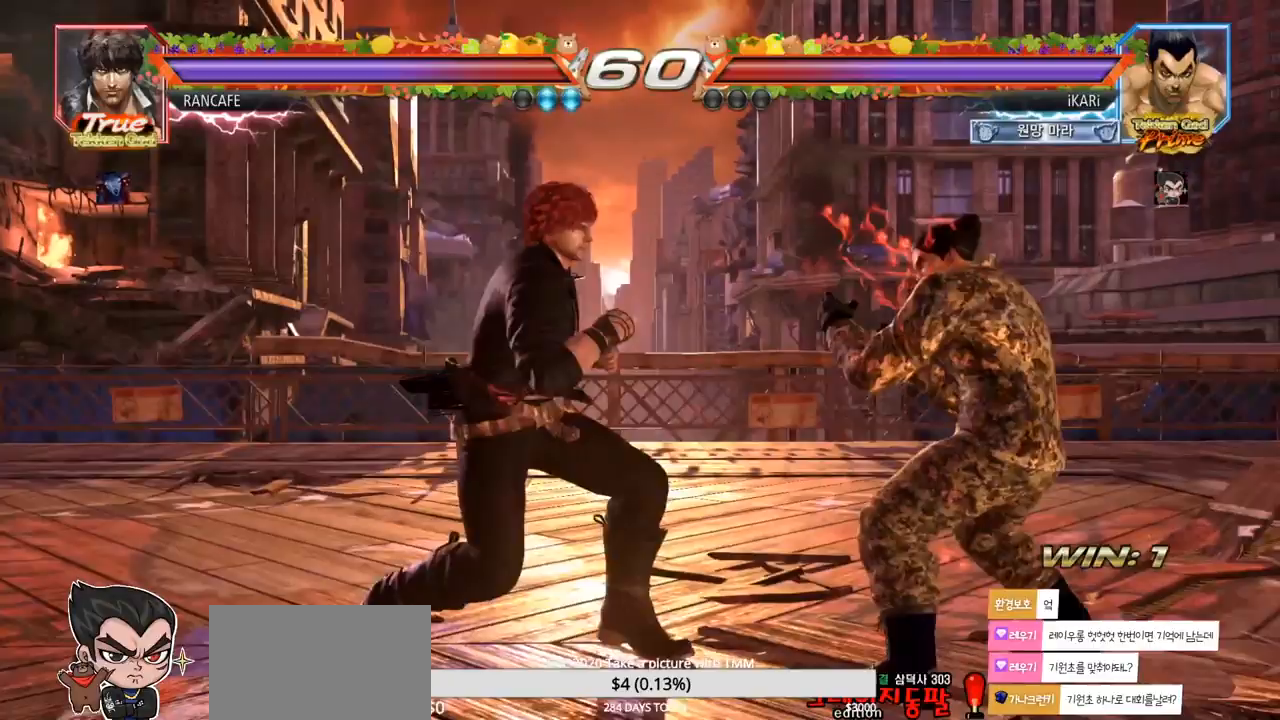
{"buttons": [], "left_stick": "right", "events": [[17, "left_stick", "center"], [83, "left_stick", "right"]]}
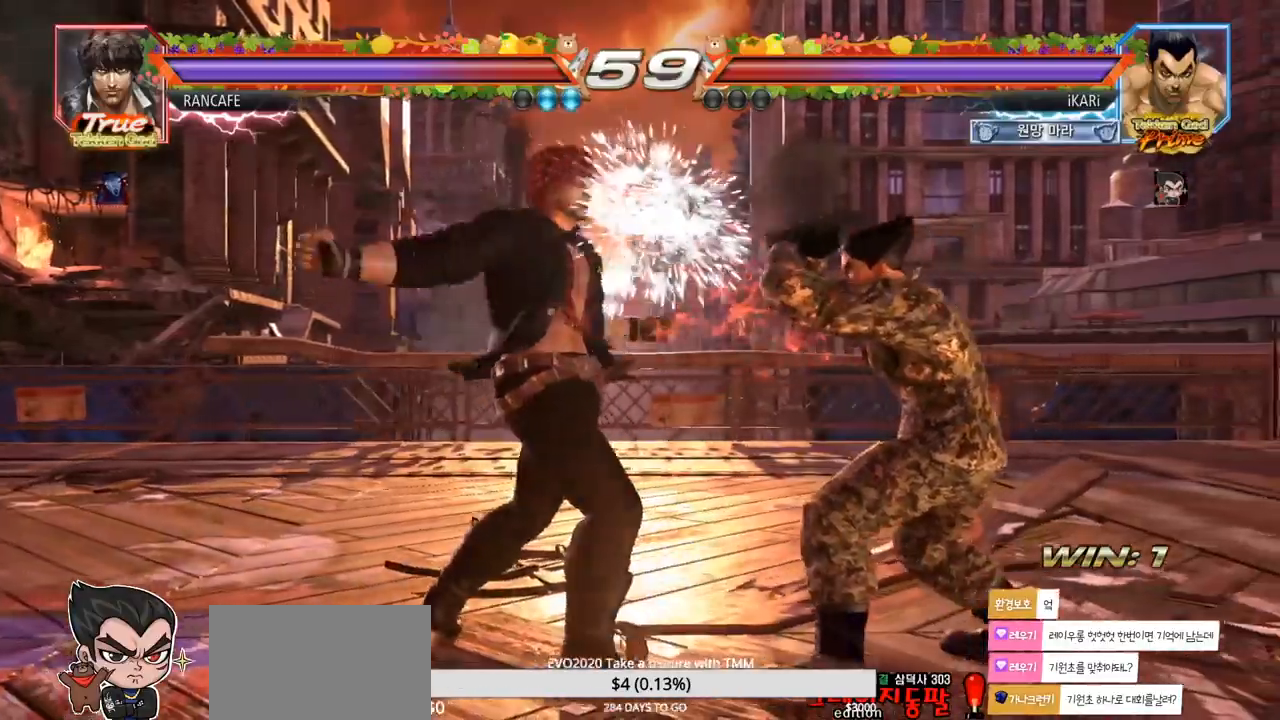
{"buttons": [], "left_stick": "right", "events": [[33, "left_stick", "down-right"], [250, "left_stick", "center"], [450, "left_stick", "right"]]}
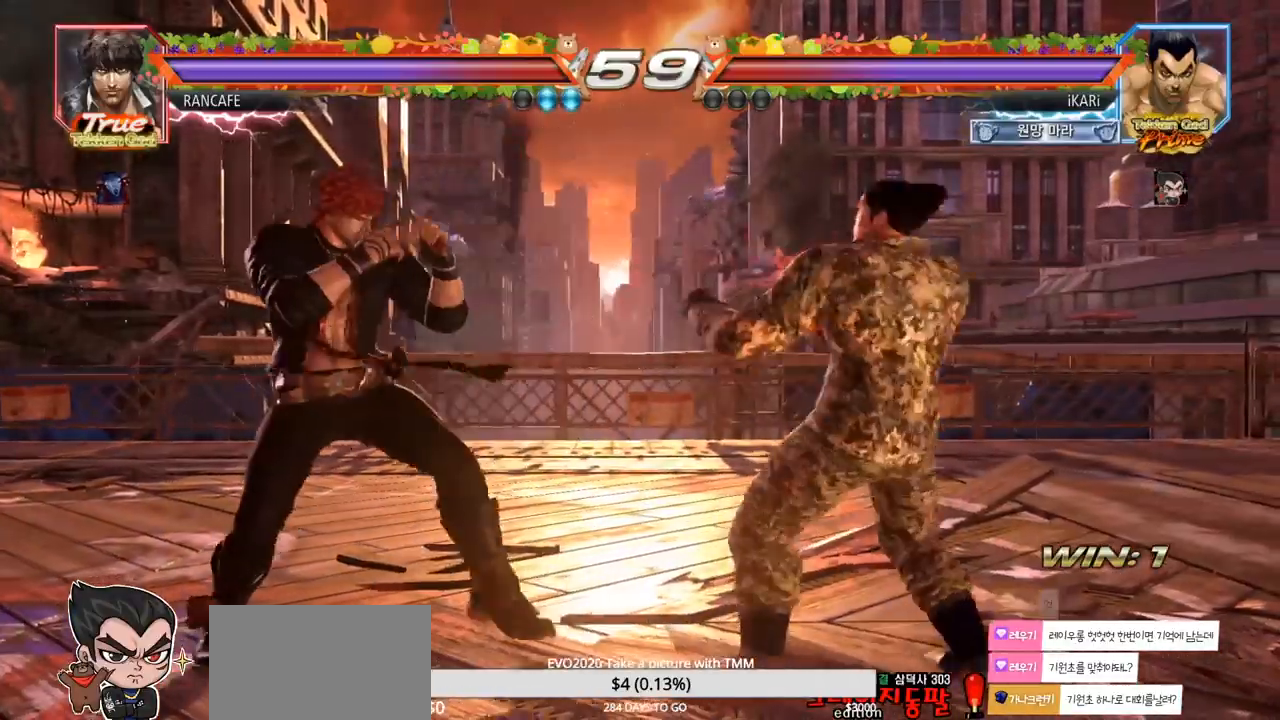
{"buttons": [], "left_stick": "right", "events": [[183, "left_stick", "center"], [317, "left_stick", "right"], [367, "left_stick", "center"], [417, "left_stick", "right"]]}
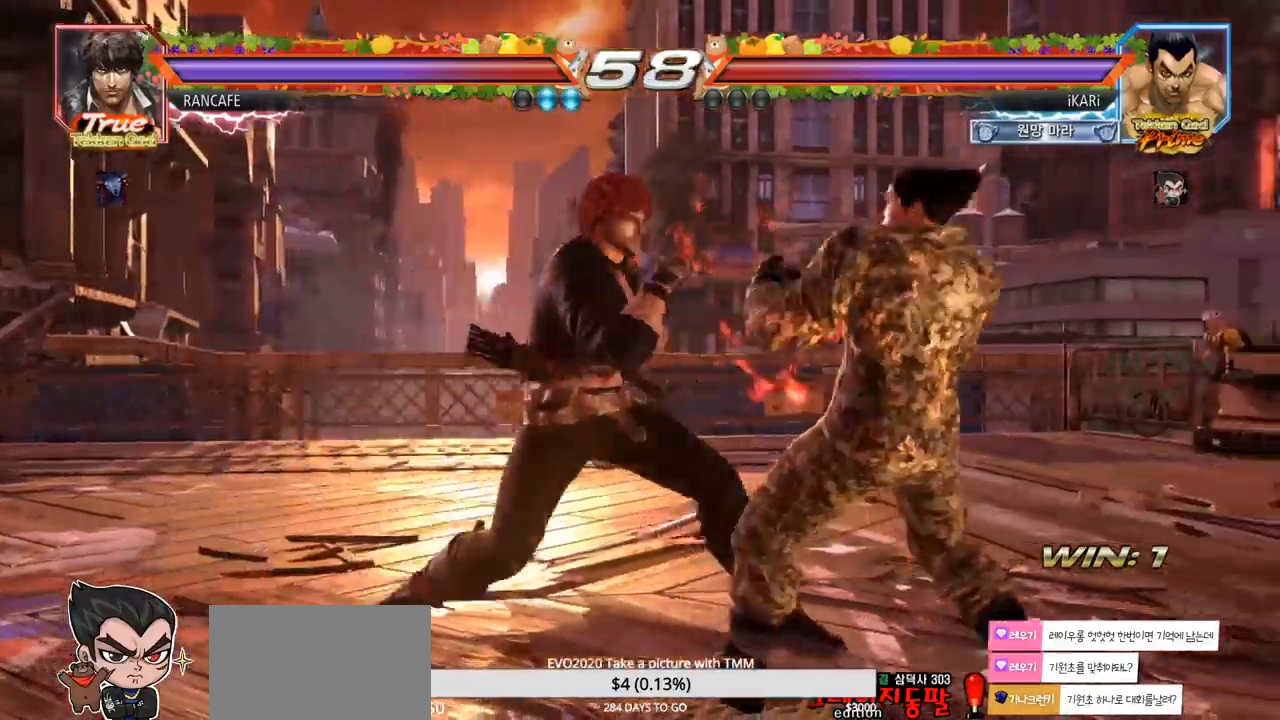
{"buttons": [], "left_stick": "down", "events": [[400, "left_stick", "down"]]}
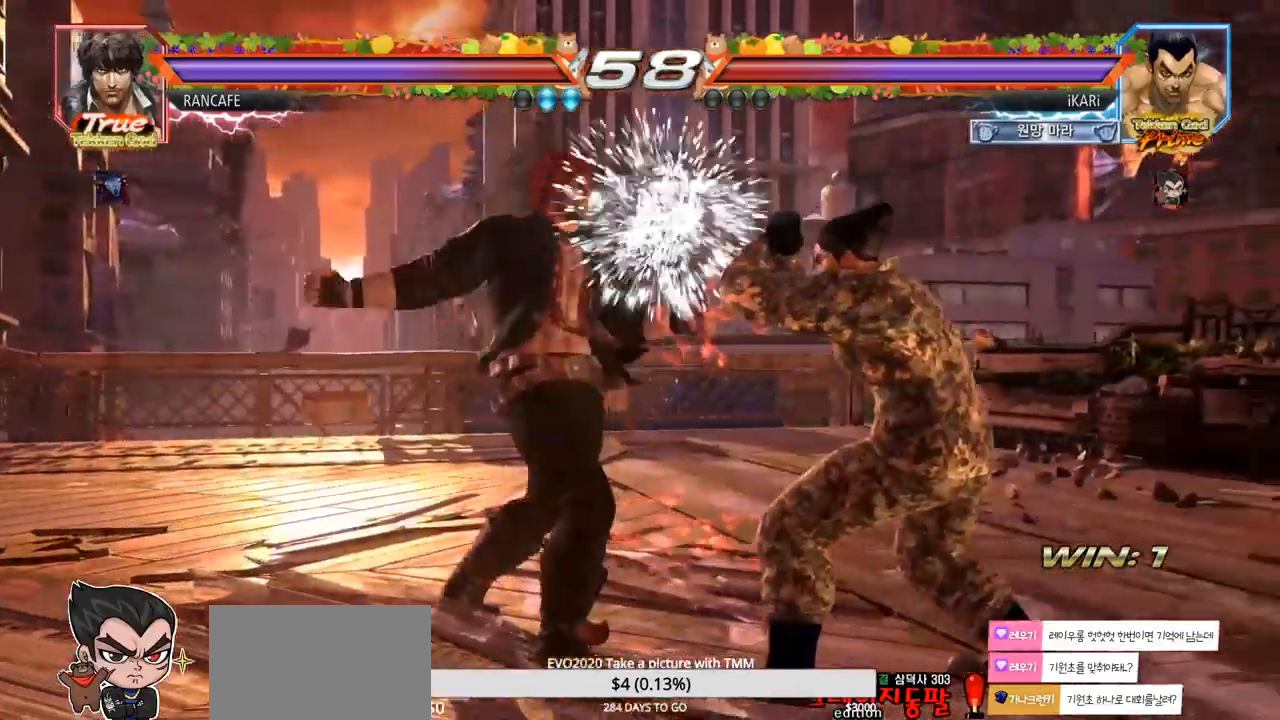
{"buttons": [], "left_stick": "right", "events": [[350, "left_stick", "right"], [450, "left_stick", "center"], [500, "left_stick", "right"]]}
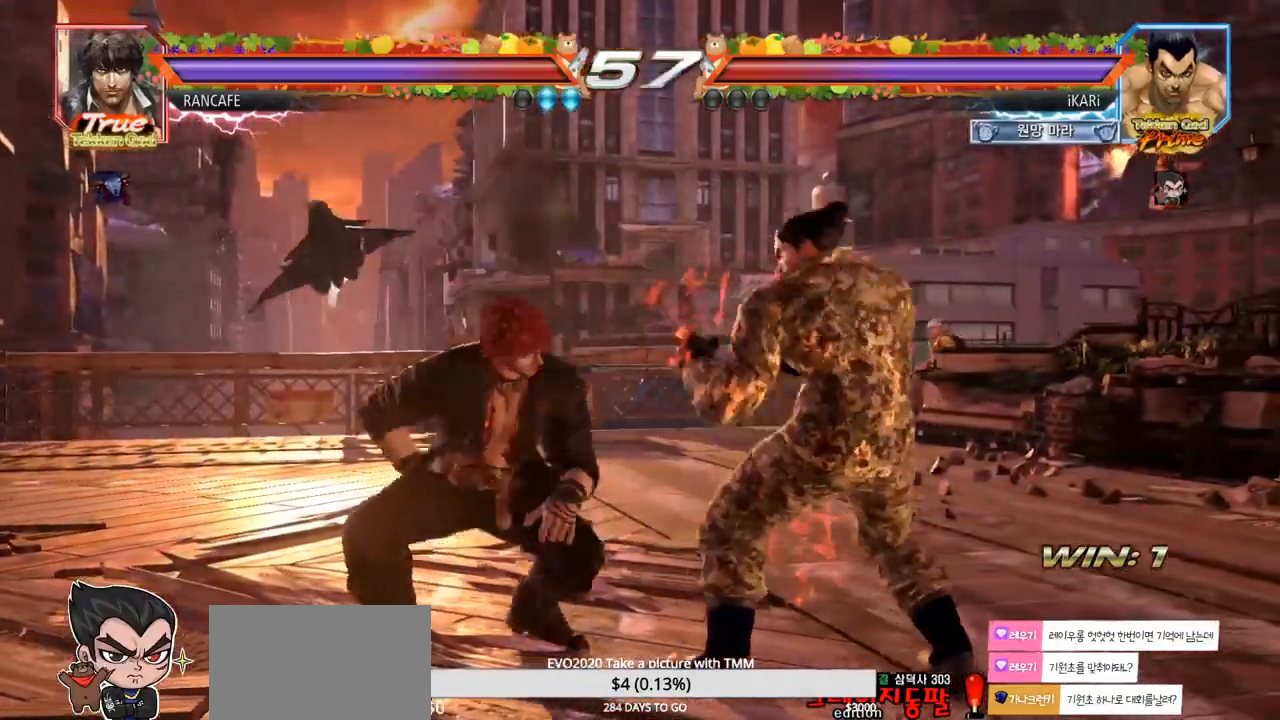
{"buttons": [], "left_stick": "right", "events": []}
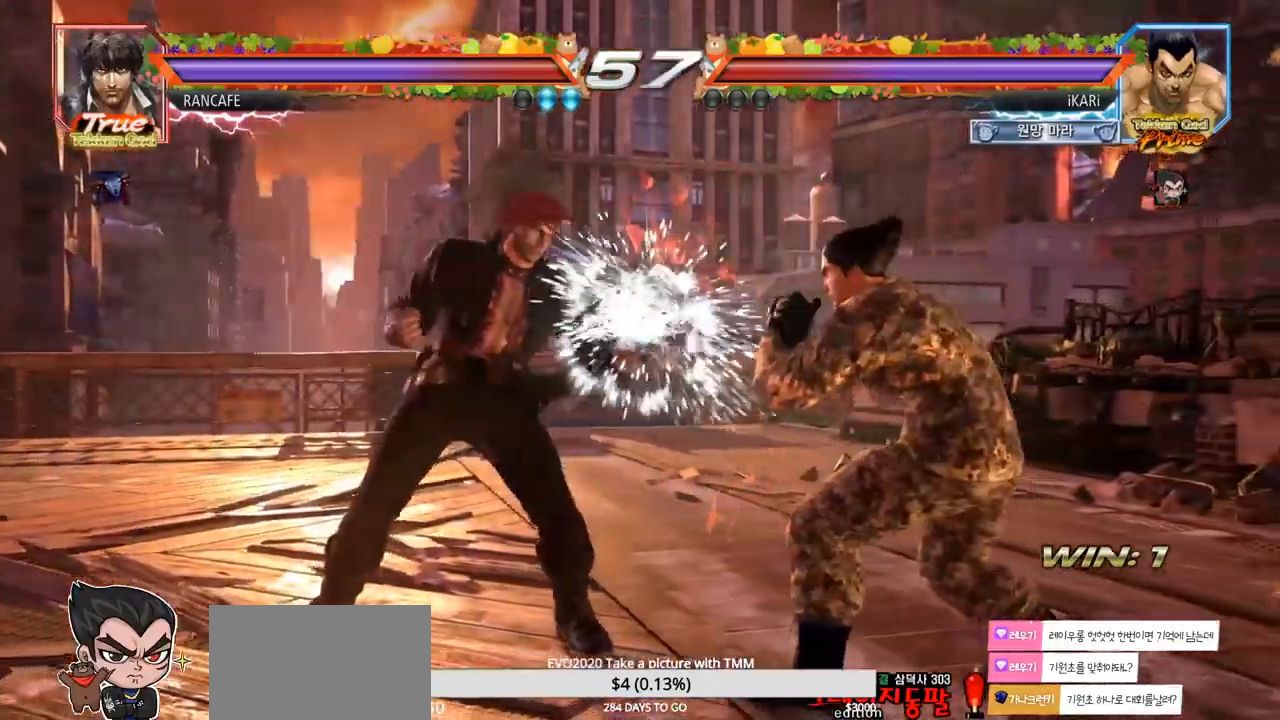
{"buttons": [], "left_stick": "right", "events": [[100, "left_stick", "down"], [167, "left_stick", "center"], [250, "left_stick", "right"], [300, "left_stick", "center"], [383, "left_stick", "right"]]}
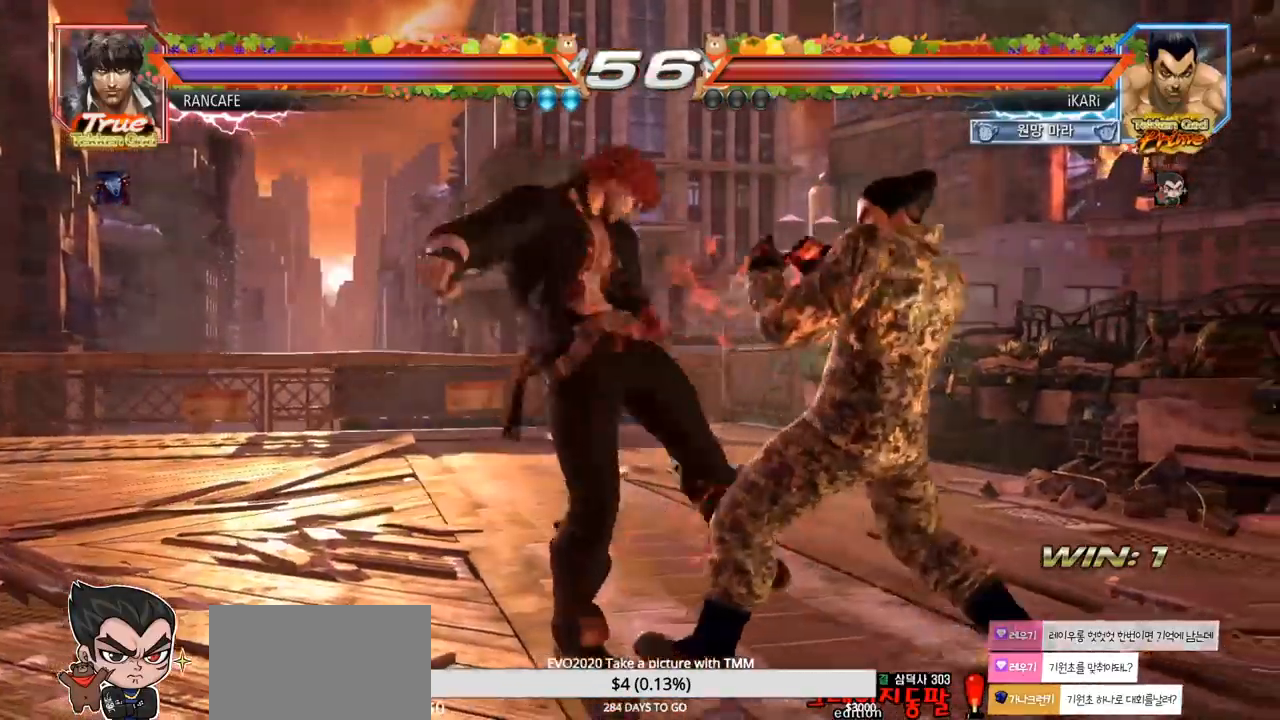
{"buttons": [], "left_stick": "center", "events": [[183, "left_stick", "down"], [283, "left_stick", "center"]]}
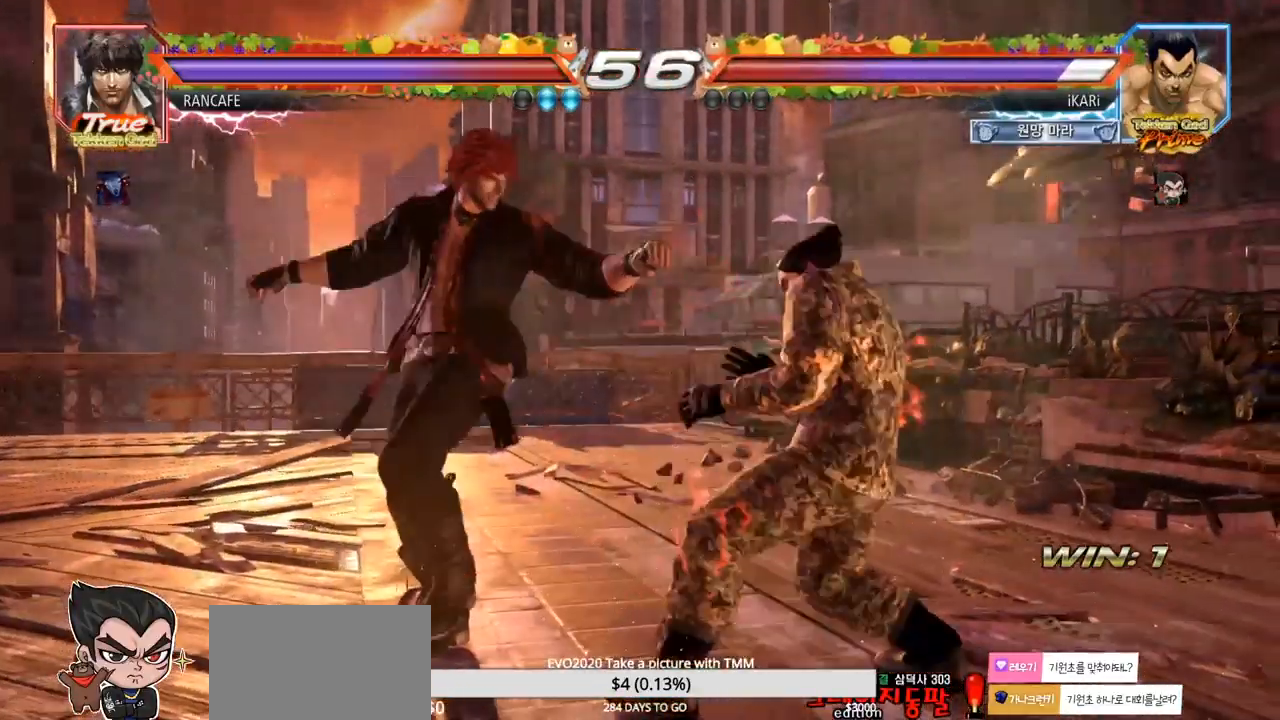
{"buttons": [], "left_stick": "right", "events": [[17, "left_stick", "right"], [67, "left_stick", "center"], [117, "left_stick", "right"], [167, "left_stick", "down"], [467, "left_stick", "right"]]}
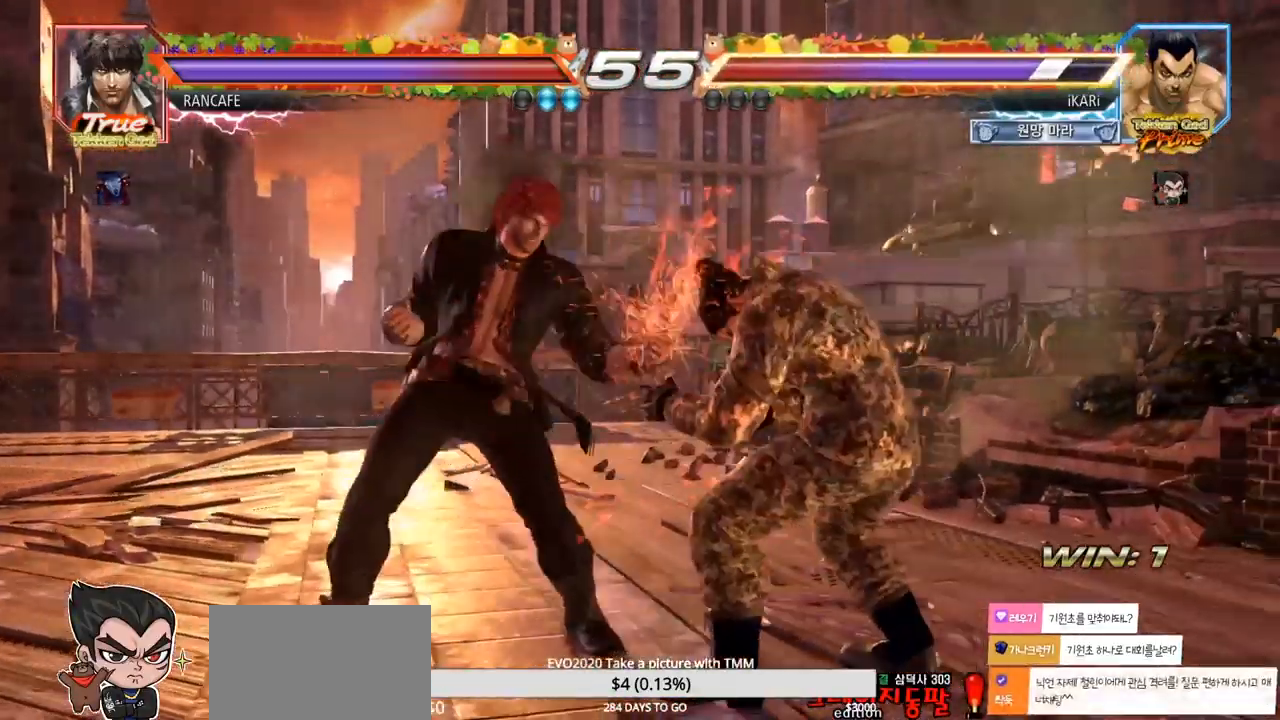
{"buttons": [], "left_stick": "right", "events": [[33, "left_stick", "center"], [233, "left_stick", "right"]]}
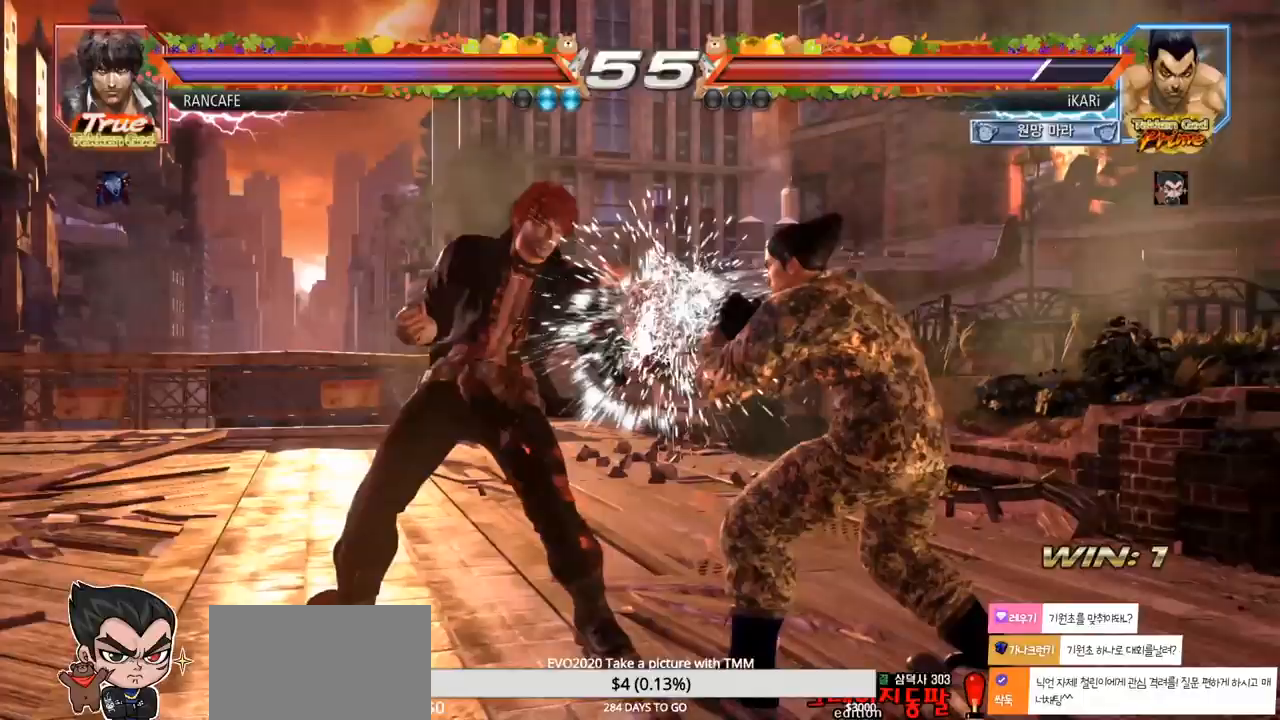
{"buttons": [], "left_stick": "center", "events": [[33, "left_stick", "center"], [100, "left_stick", "right"], [167, "left_stick", "down"], [417, "left_stick", "right"], [483, "left_stick", "center"]]}
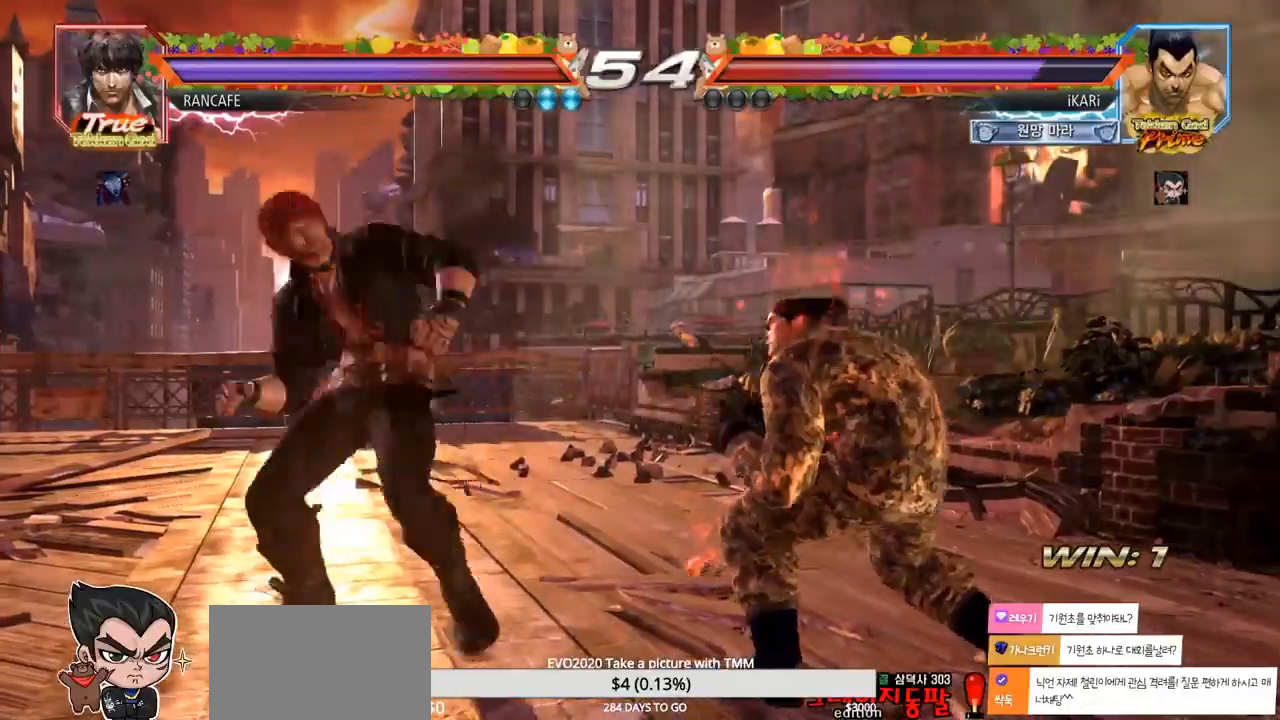
{"buttons": [], "left_stick": "center", "events": [[50, "left_stick", "right"], [450, "left_stick", "center"]]}
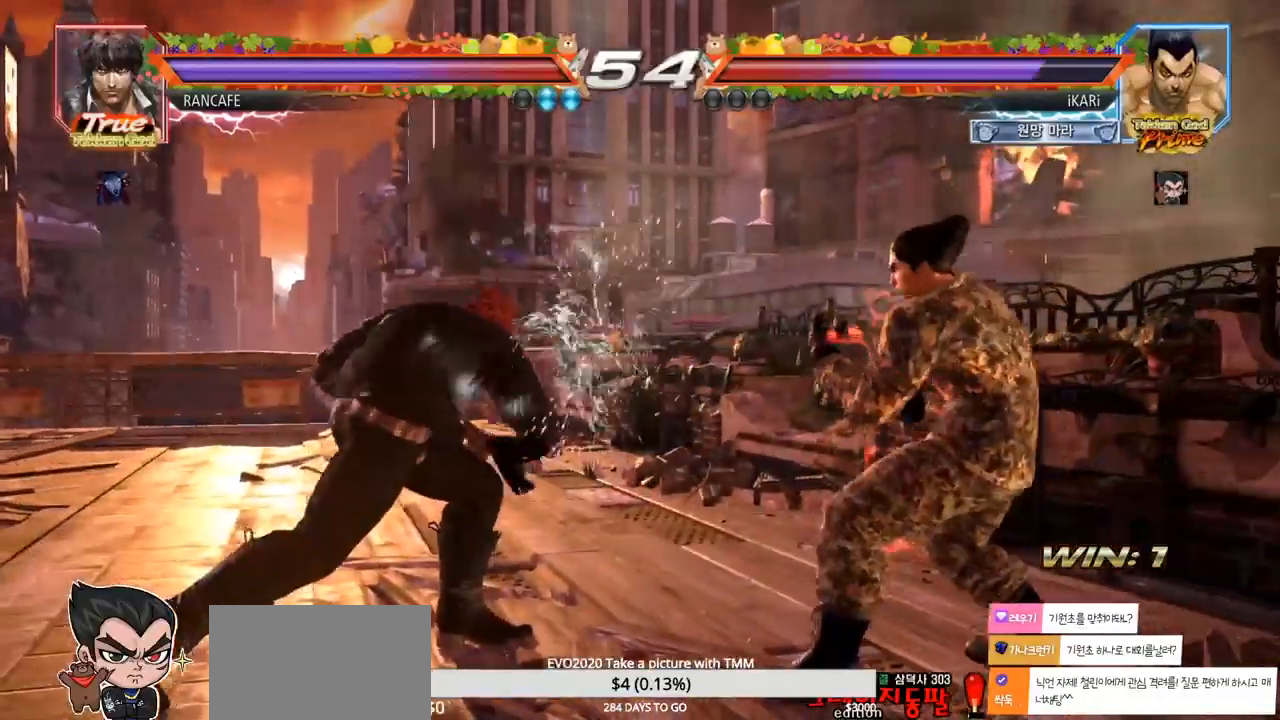
{"buttons": [], "left_stick": "center", "events": [[33, "left_stick", "left"], [83, "left_stick", "center"], [150, "left_stick", "left"], [267, "CROSS", "down"], [367, "CROSS", "up"], [367, "TRIANGLE", "down"], [417, "TRIANGLE", "up"], [467, "left_stick", "center"]]}
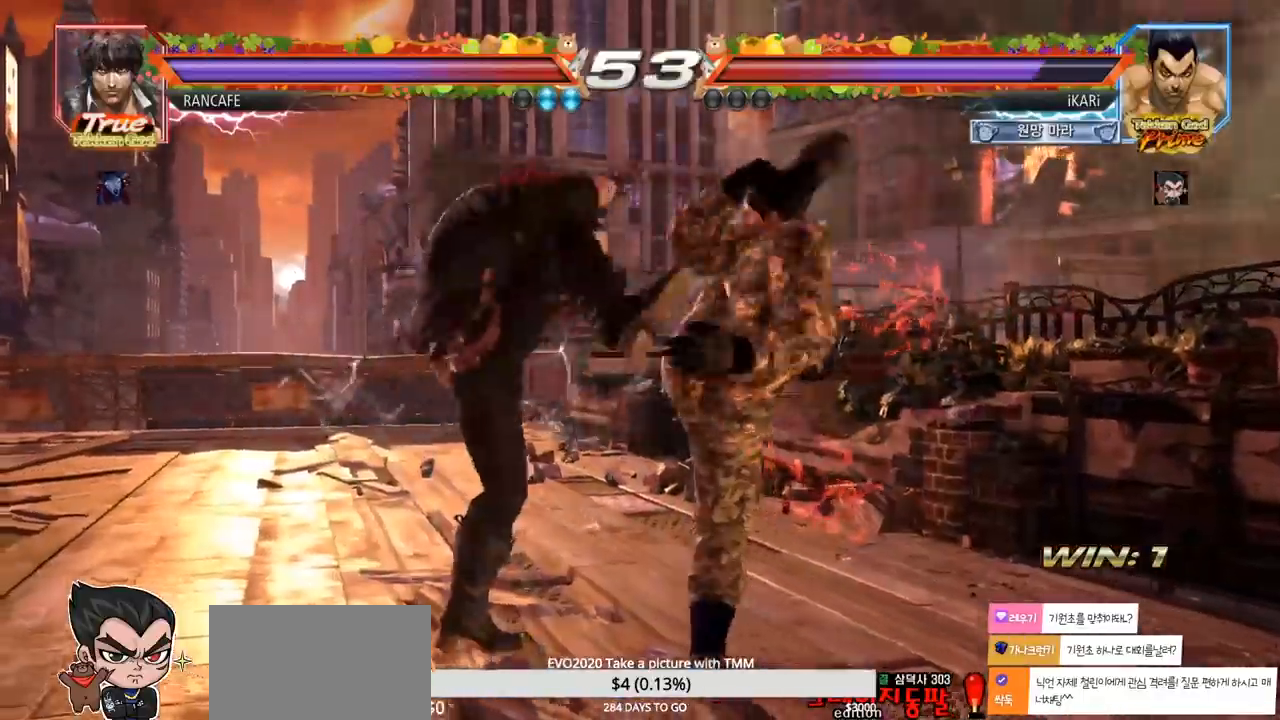
{"buttons": [], "left_stick": "center"}
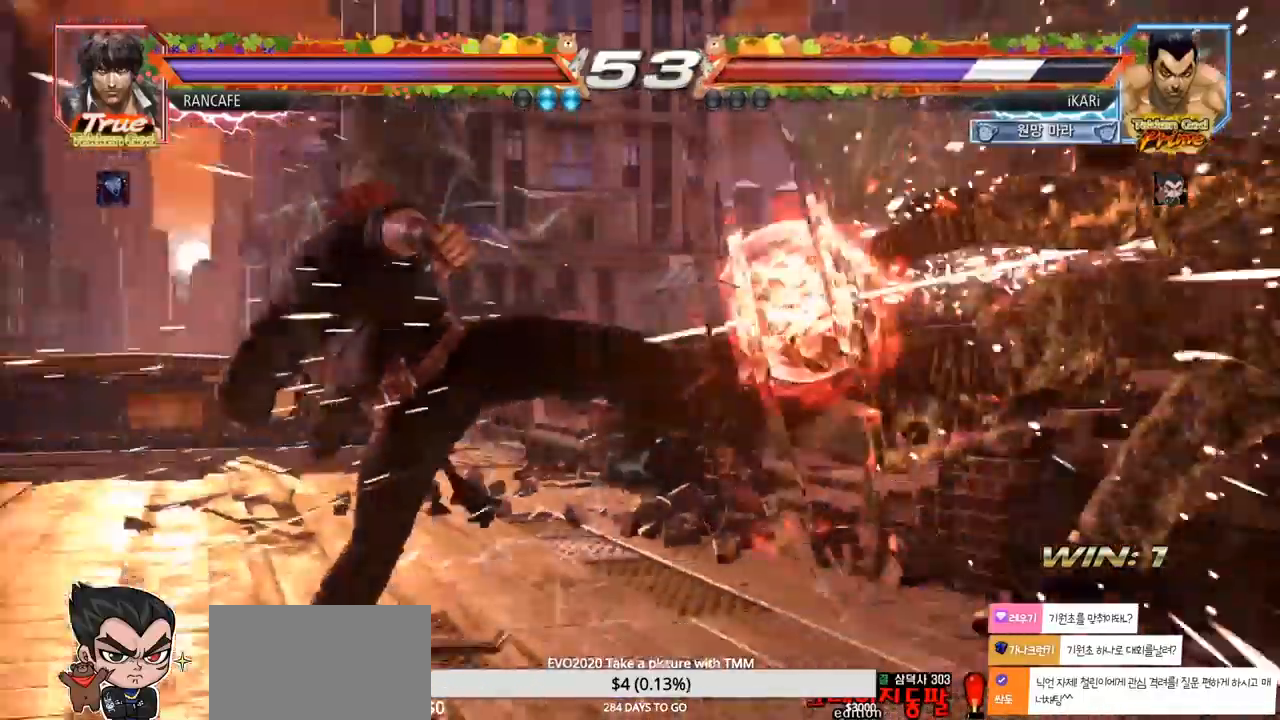
{"buttons": [], "left_stick": "center", "events": []}
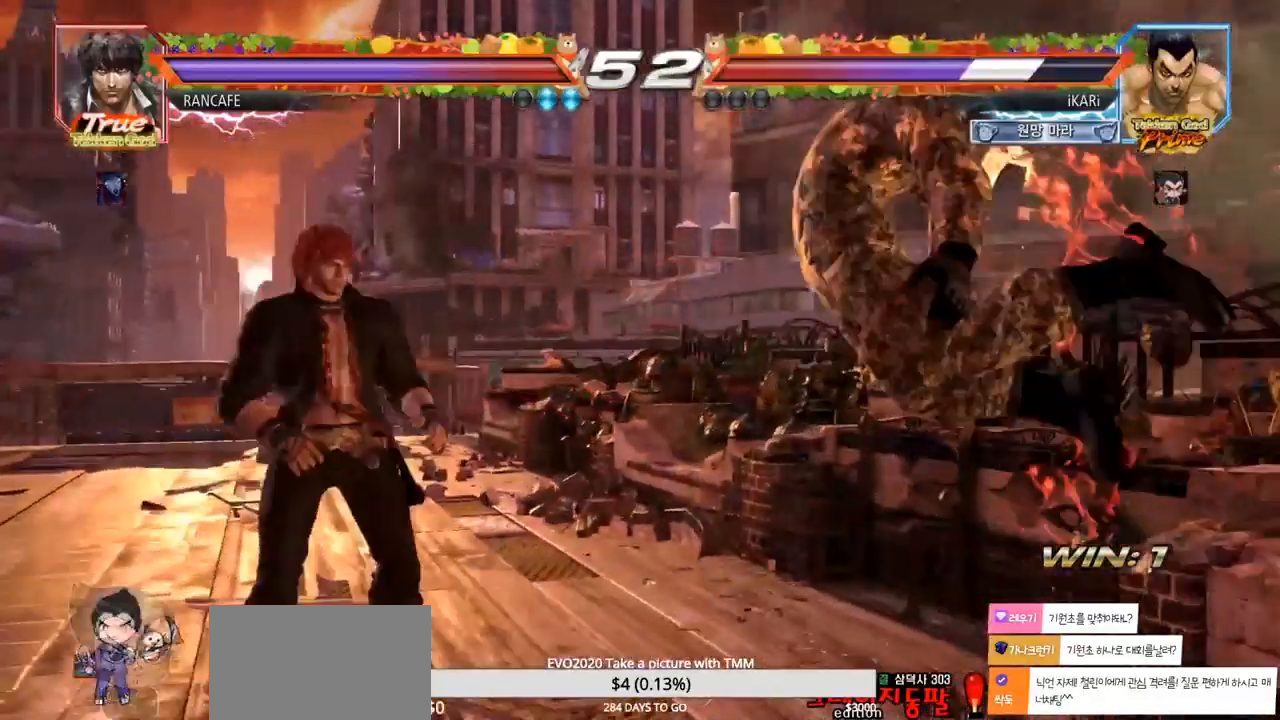
{"buttons": [], "left_stick": "center", "events": []}
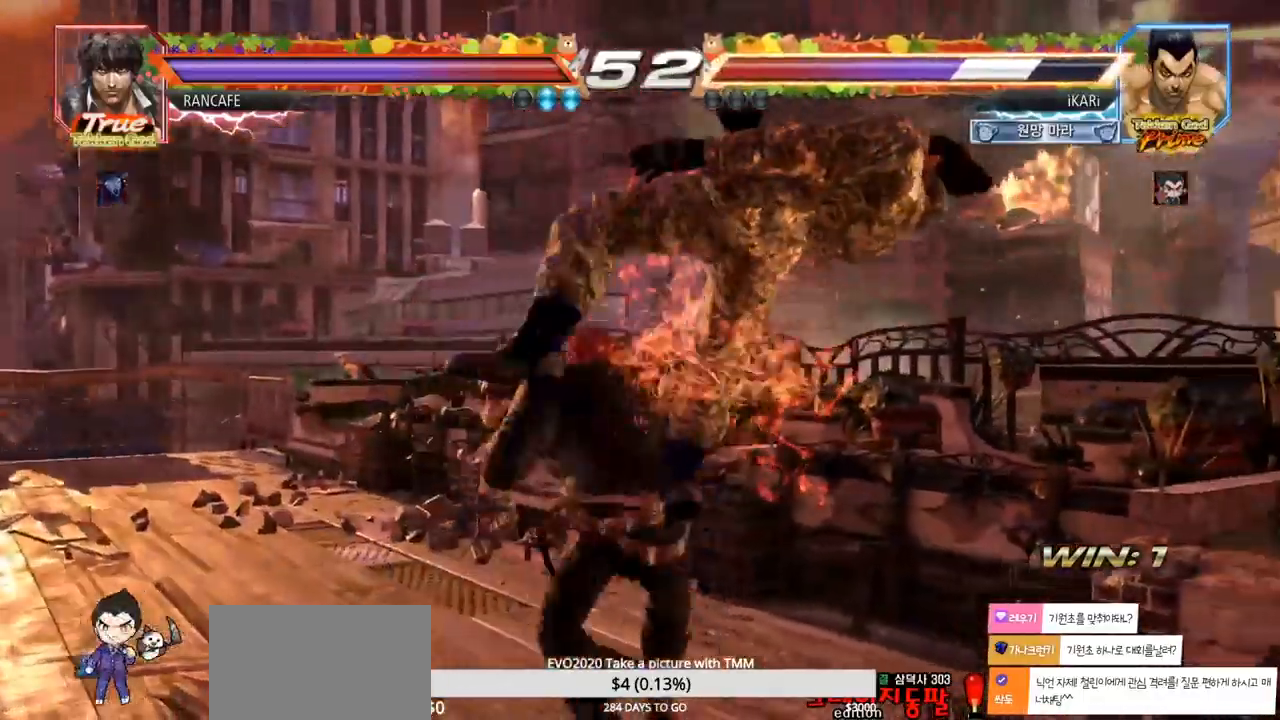
{"buttons": [], "left_stick": "center", "events": []}
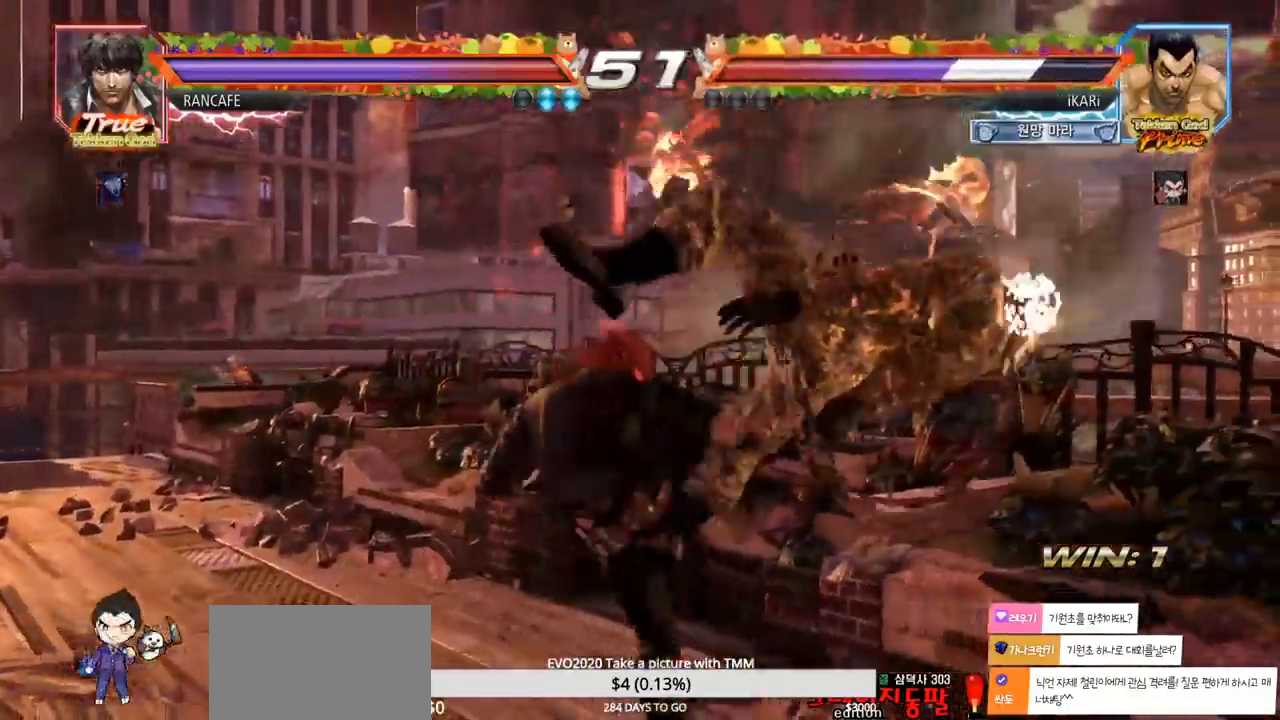
{"buttons": [], "left_stick": "center", "events": []}
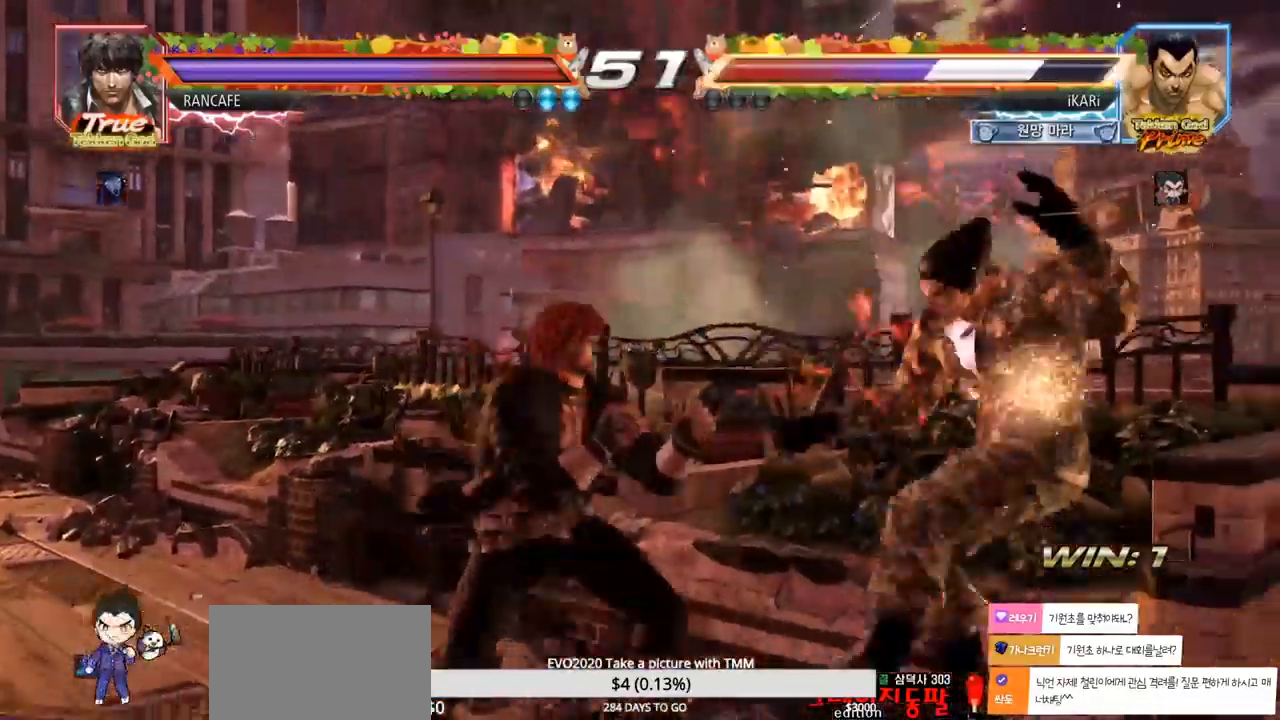
{"buttons": [], "left_stick": "center", "events": []}
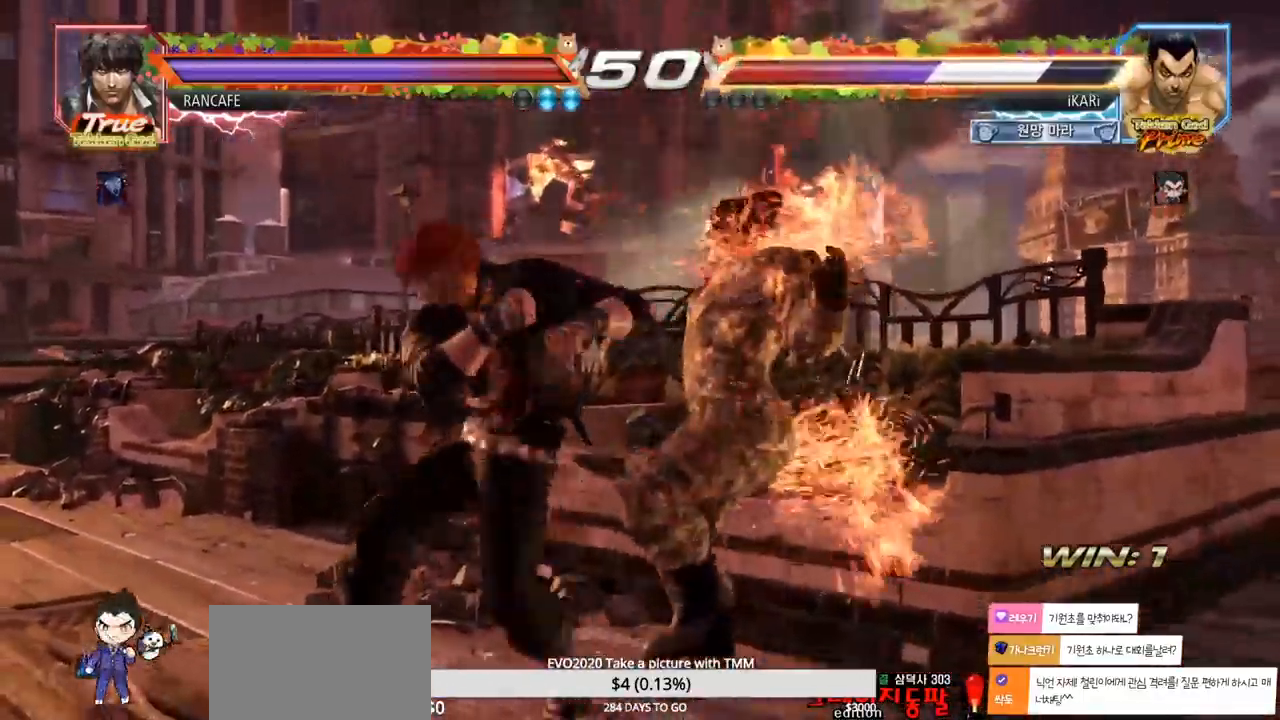
{"buttons": [], "left_stick": "center", "events": []}
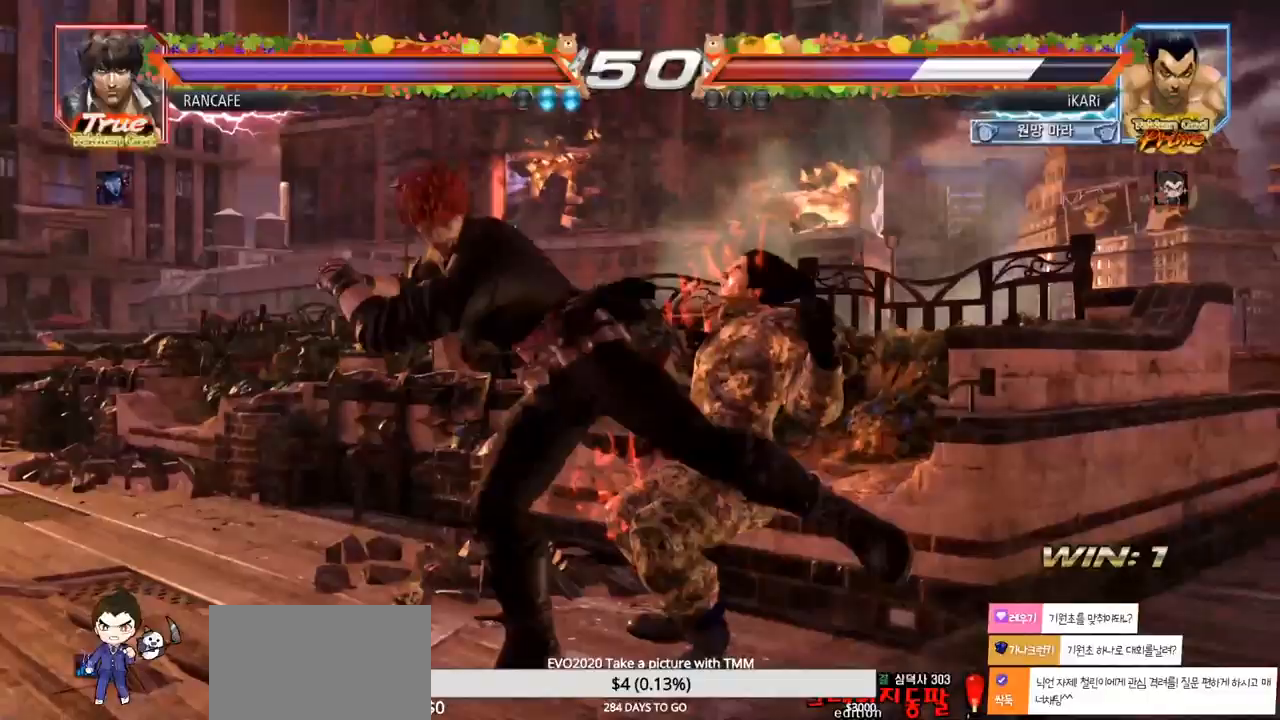
{"buttons": [], "left_stick": "center", "events": [[150, "left_stick", "right"], [367, "left_stick", "center"]]}
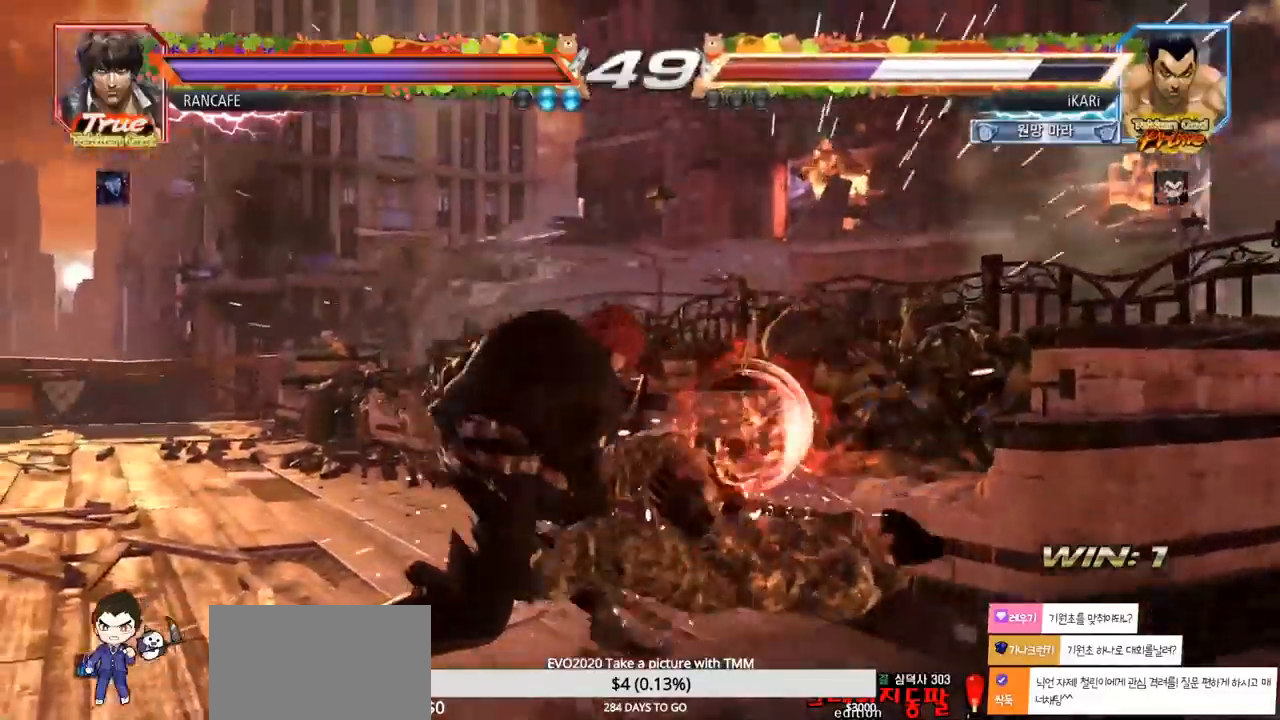
{"buttons": [], "left_stick": "center", "events": []}
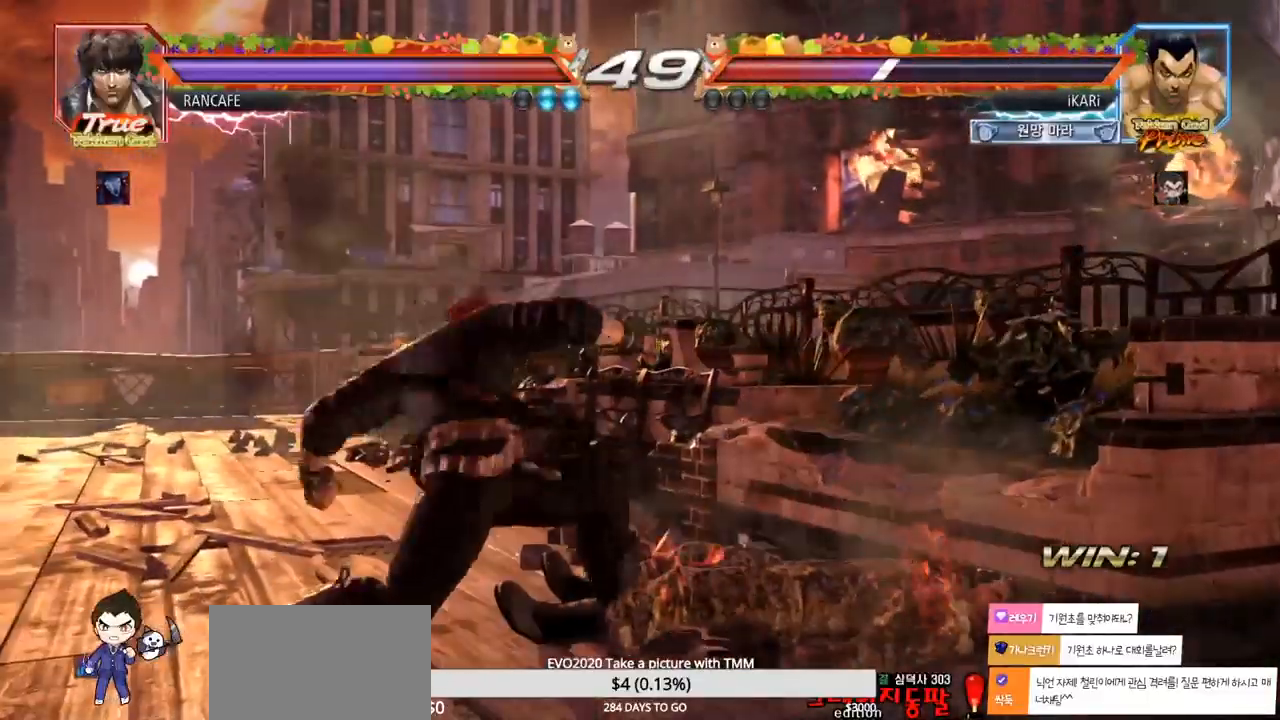
{"buttons": [], "left_stick": "center", "events": [[167, "left_stick", "down"], [250, "left_stick", "center"]]}
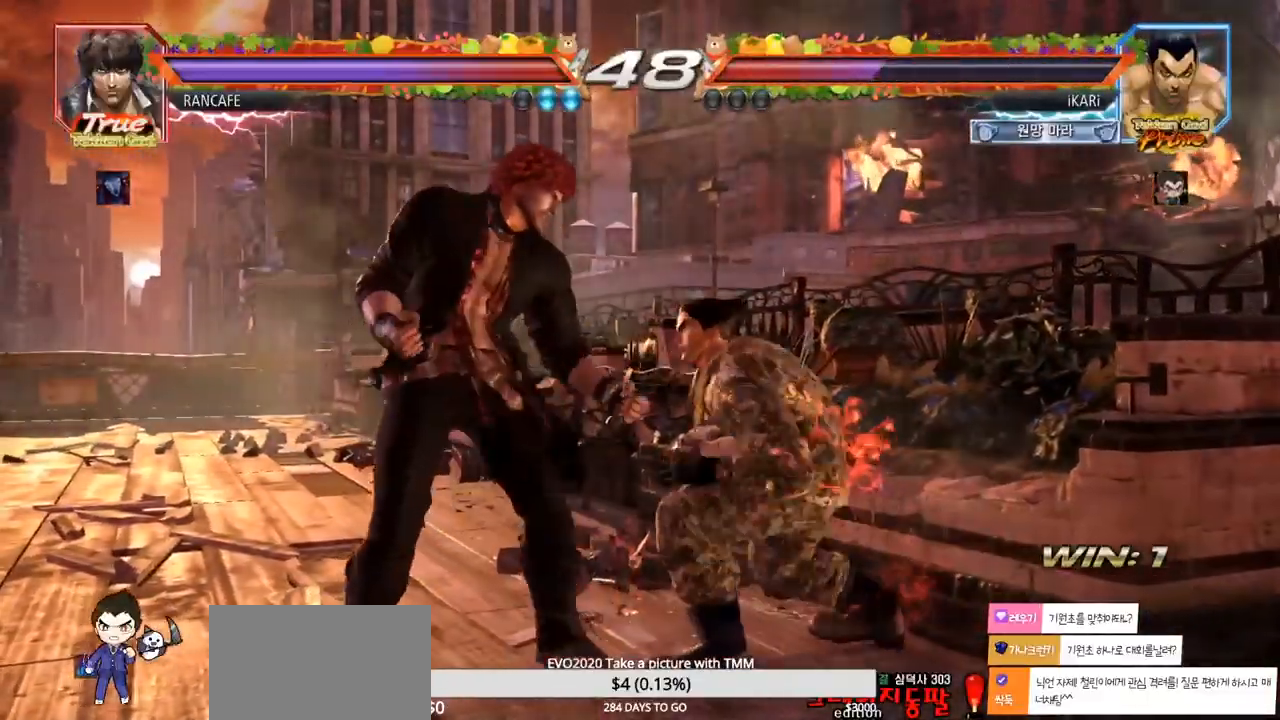
{"buttons": [], "left_stick": "down-left", "events": [[117, "left_stick", "down-left"], [150, "CIRCLE", "down"], [200, "CIRCLE", "up"], [250, "SQUARE", "down"], [283, "SQUARE", "up"], [333, "SQUARE", "down"], [383, "SQUARE", "up"], [433, "SQUARE", "down"], [500, "SQUARE", "up"]]}
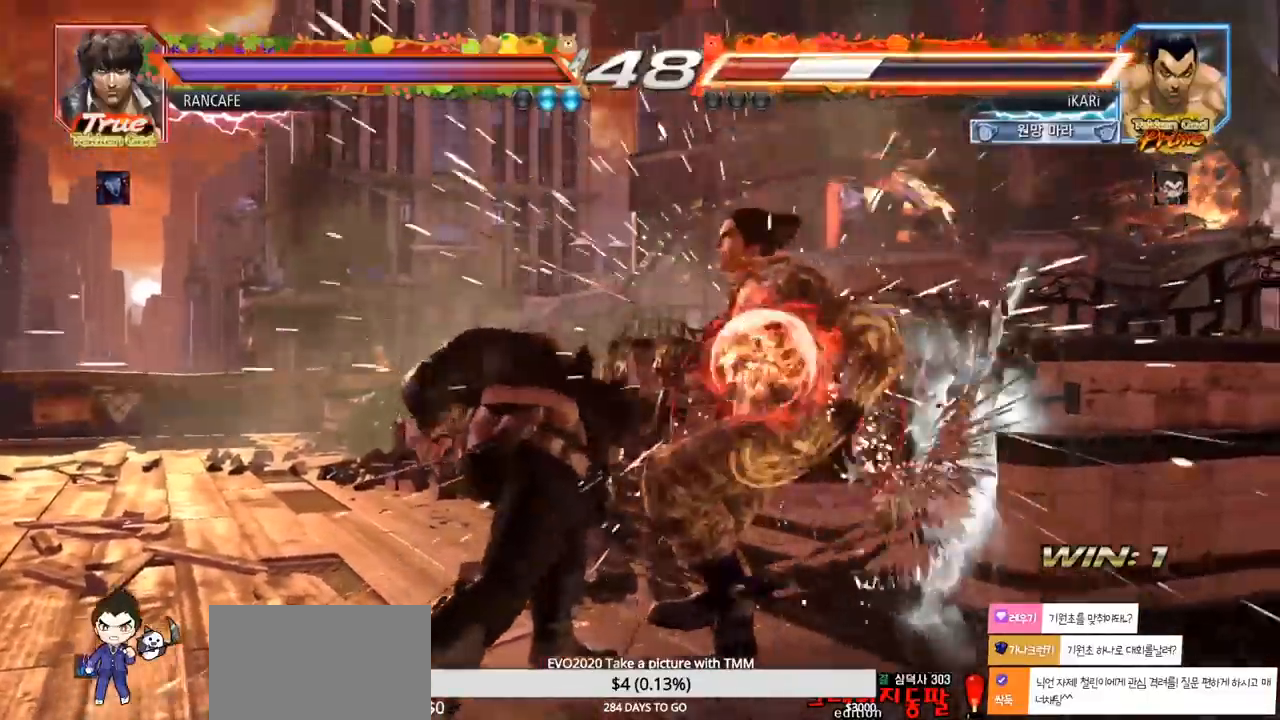
{"buttons": [], "left_stick": "center", "events": [[50, "SQUARE", "down"], [83, "left_stick", "center"], [100, "SQUARE", "up"]]}
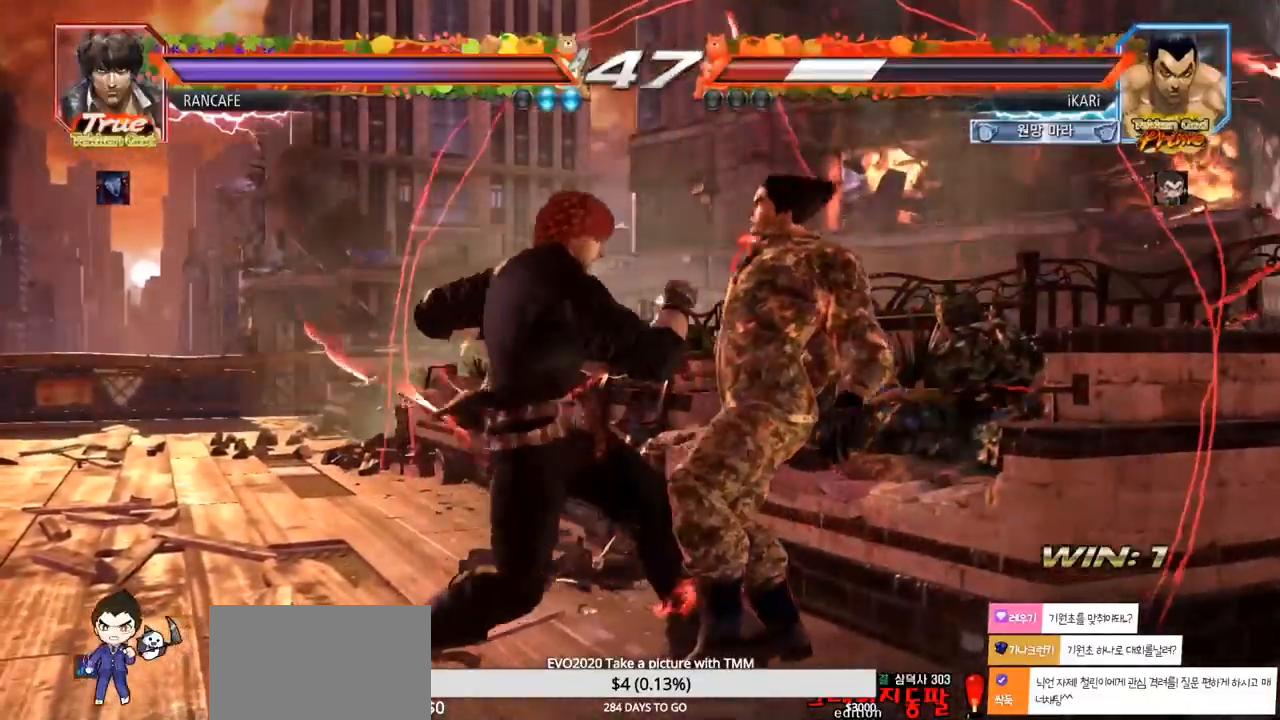
{"buttons": ["TRIANGLE"], "left_stick": "center", "events": [[200, "SQUARE", "down"], [250, "SQUARE", "up"], [300, "TRIANGLE", "down"], [333, "SQUARE", "down"], [367, "TRIANGLE", "up"], [383, "SQUARE", "up"], [417, "SQUARE", "down"], [467, "TRIANGLE", "down"], [500, "SQUARE", "up"]]}
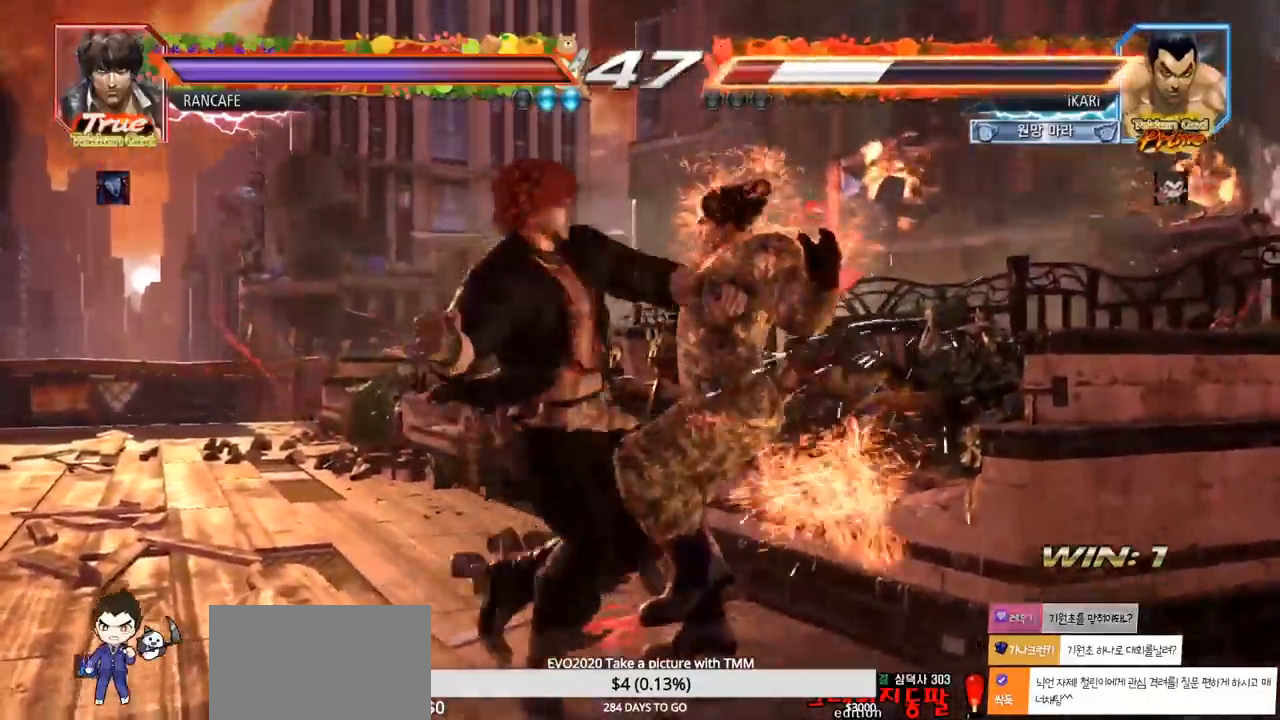
{"buttons": ["SQUARE", "TRIANGLE"], "left_stick": "right", "events": [[67, "SQUARE", "down"], [67, "TRIANGLE", "up"], [133, "SQUARE", "up"], [150, "TRIANGLE", "down"], [233, "TRIANGLE", "up"], [250, "left_stick", "right"], [267, "SQUARE", "down"], [283, "TRIANGLE", "down"], [333, "SQUARE", "up"], [400, "SQUARE", "down"], [400, "TRIANGLE", "up"], [467, "SQUARE", "up"], [467, "TRIANGLE", "down"], [483, "SQUARE", "down"]]}
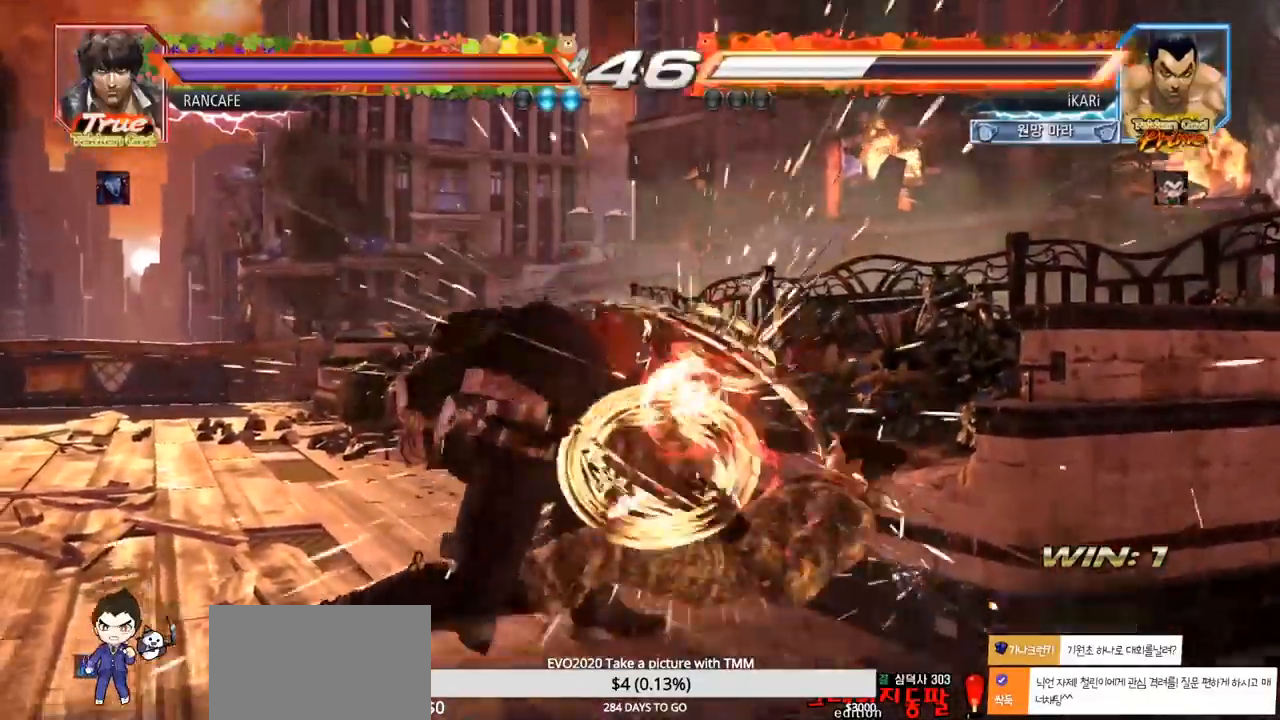
{"buttons": [], "left_stick": "right", "events": [[33, "SQUARE", "up"], [67, "TRIANGLE", "up"], [83, "SQUARE", "down"], [117, "TRIANGLE", "down"], [167, "SQUARE", "up"], [200, "SQUARE", "down"], [250, "SQUARE", "up"], [283, "TRIANGLE", "up"]]}
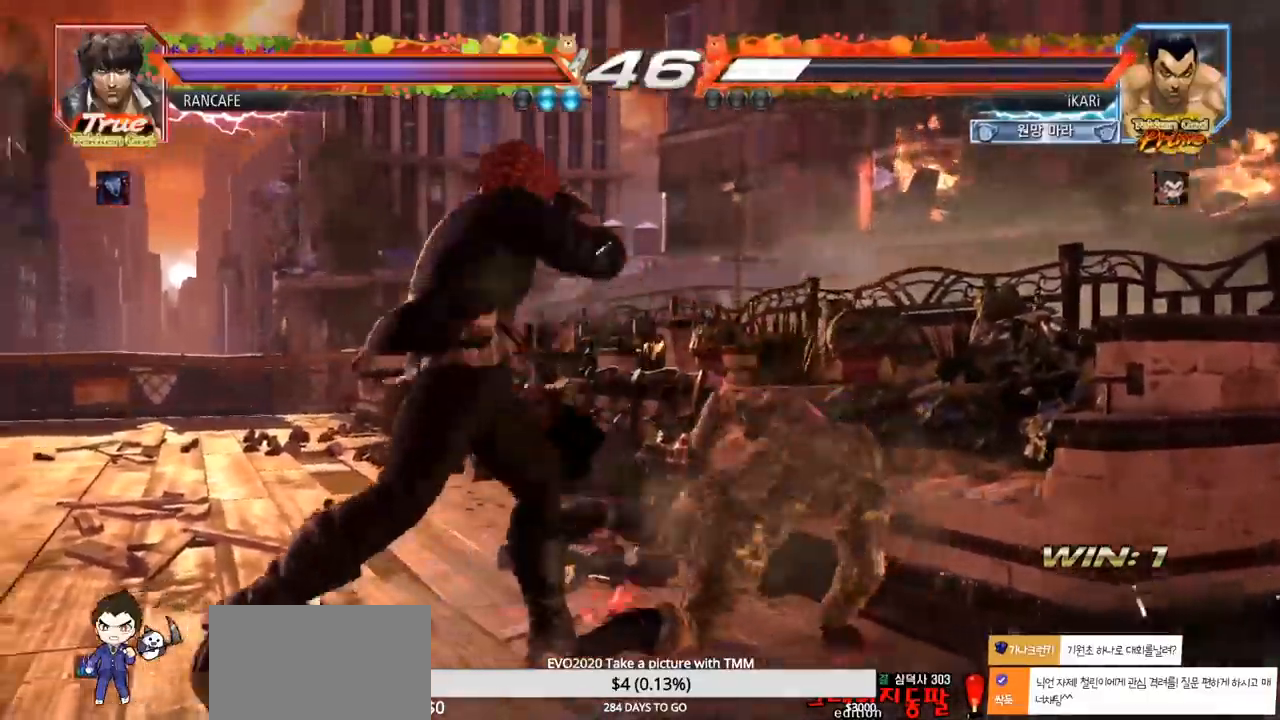
{"buttons": [], "left_stick": "center", "events": [[50, "left_stick", "down-right"], [350, "left_stick", "center"], [400, "CIRCLE", "down"], [450, "CIRCLE", "up"]]}